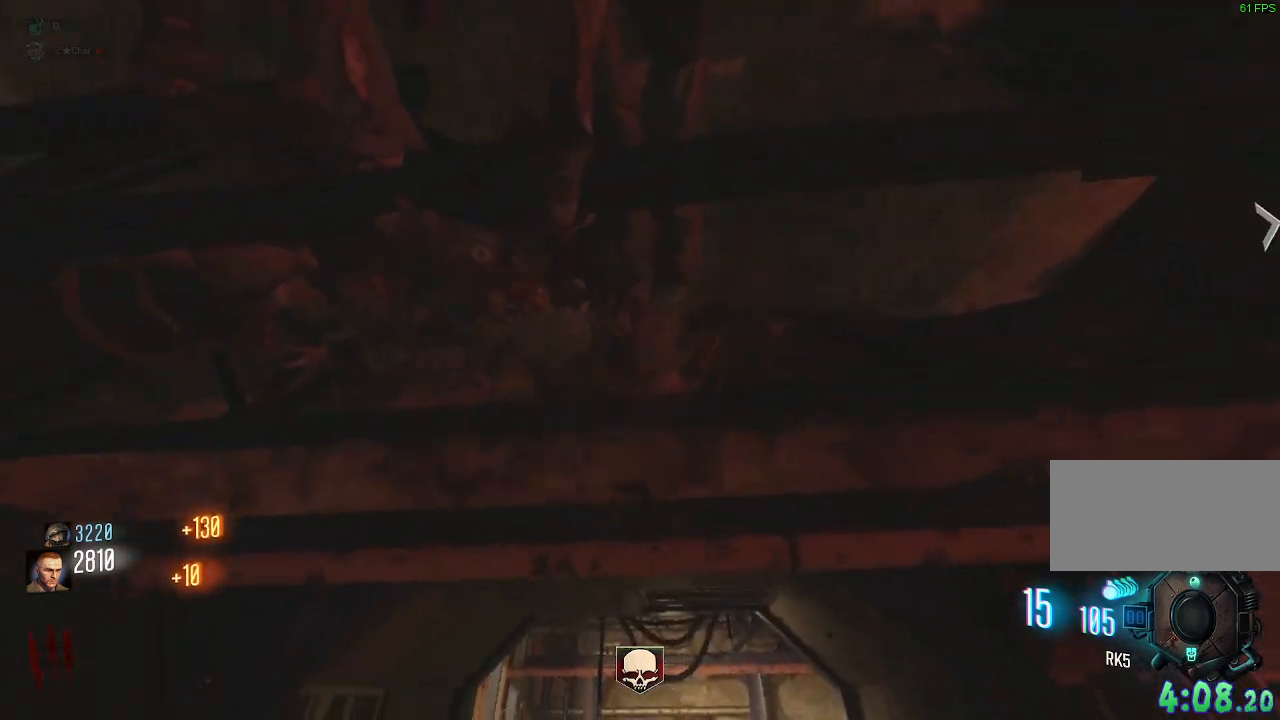
Gameplay with keyboard and mouse; each line is a JSON object with the keys and mouse buttons held at the frame after it. "events" lists presses ("down") and releases ("up") of "a", "ctrl", "d", "e", "q", "s", "shift", "space", "tab", "w", "mouse_left", "mouse_wheel", "mouse_right", "mouse_mb4" and "mouse_mb5" between this image and that frame as [ms after this image, input, new state], when the widget could be followed in between. "mouse_left", "mouse_wheel", "mouse_right", "mouse_mb4", "mouse_mb5" = the "left", "wheel", "right", "mb4", "mb5" buttons of the "mouse" list. No other keys are recorded. "wheel" means that the mouse wheel is clicked or scrolled. Mouse movement is not recorded. Not read: f.
{"keys": [], "mouse": [], "events": [[33, "q", "down"], [183, "q", "up"]]}
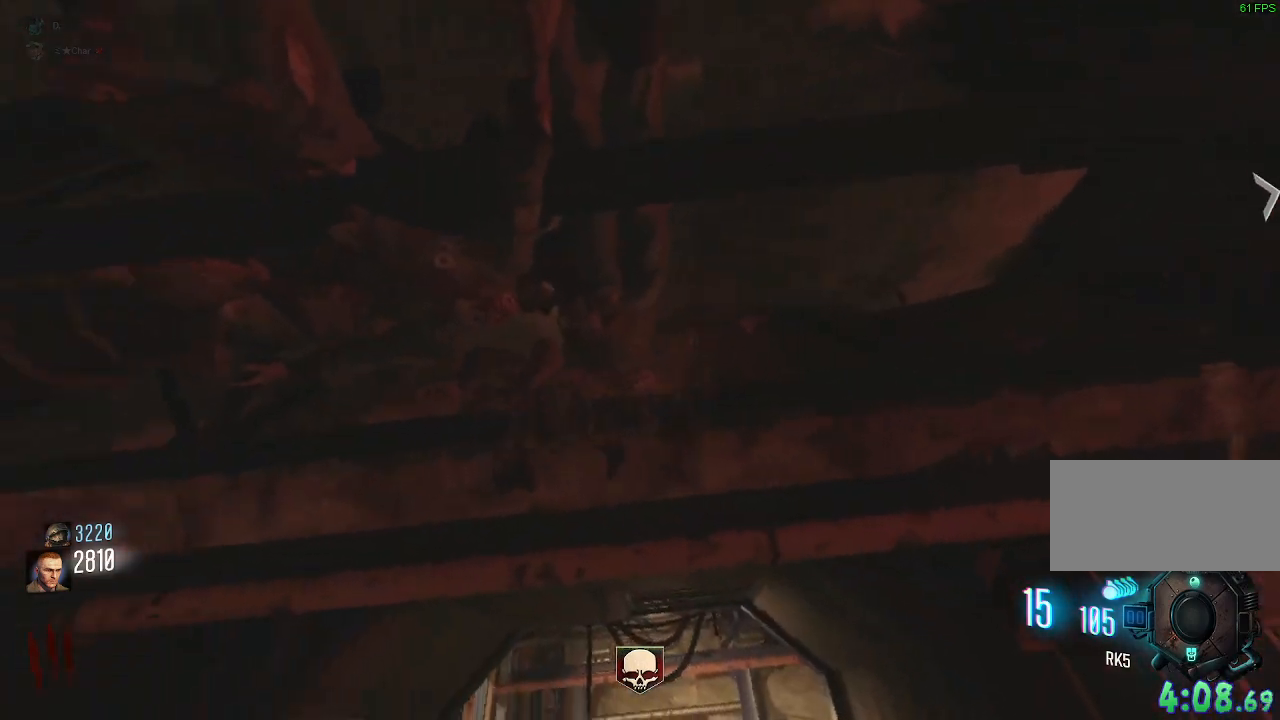
{"keys": [], "mouse": [], "events": [[83, "q", "down"], [233, "q", "up"]]}
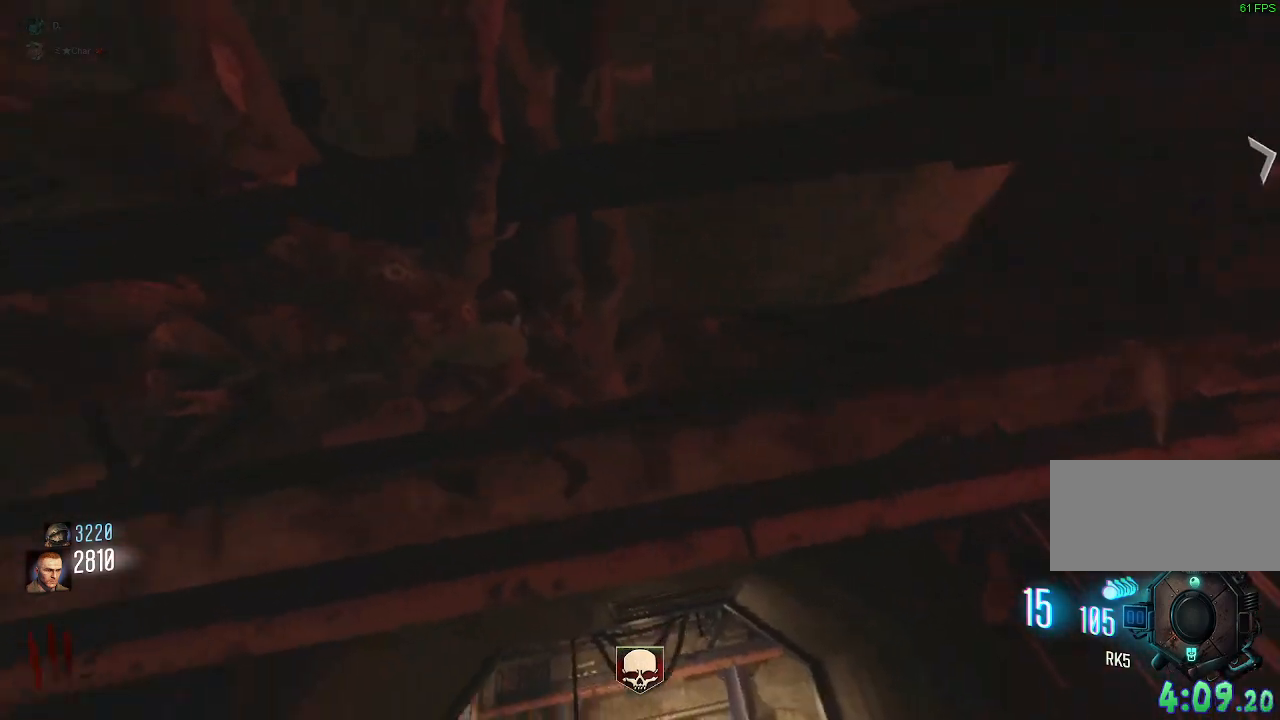
{"keys": [], "mouse": [], "events": [[133, "q", "down"], [283, "q", "up"]]}
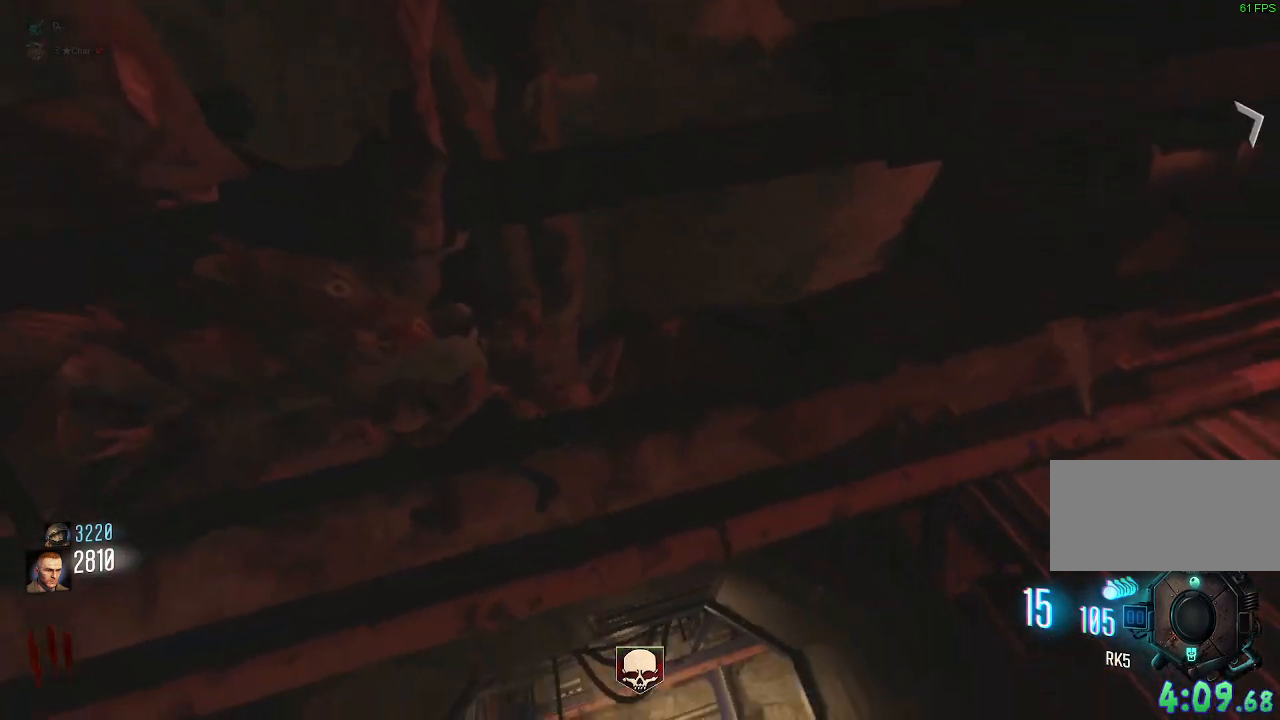
{"keys": [], "mouse": [], "events": [[183, "q", "down"], [317, "q", "up"]]}
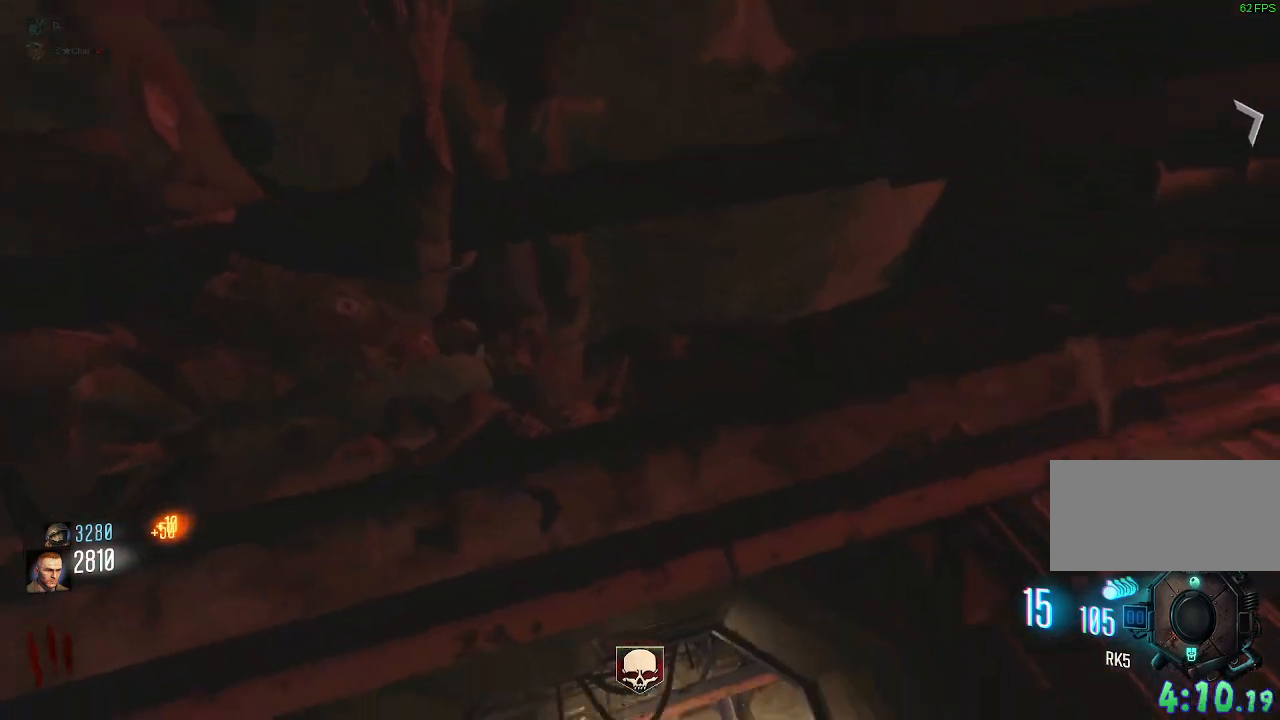
{"keys": [], "mouse": [], "events": [[233, "q", "down"], [383, "q", "up"]]}
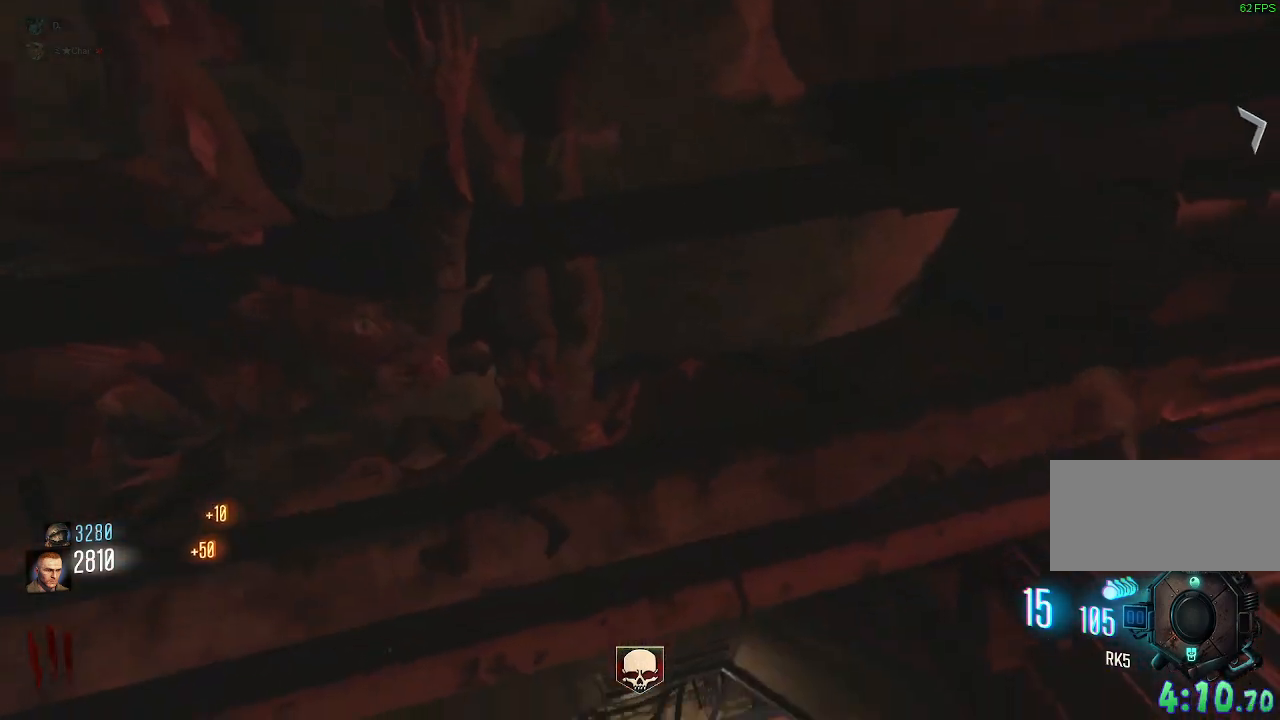
{"keys": [], "mouse": [], "events": [[300, "q", "down"], [417, "q", "up"]]}
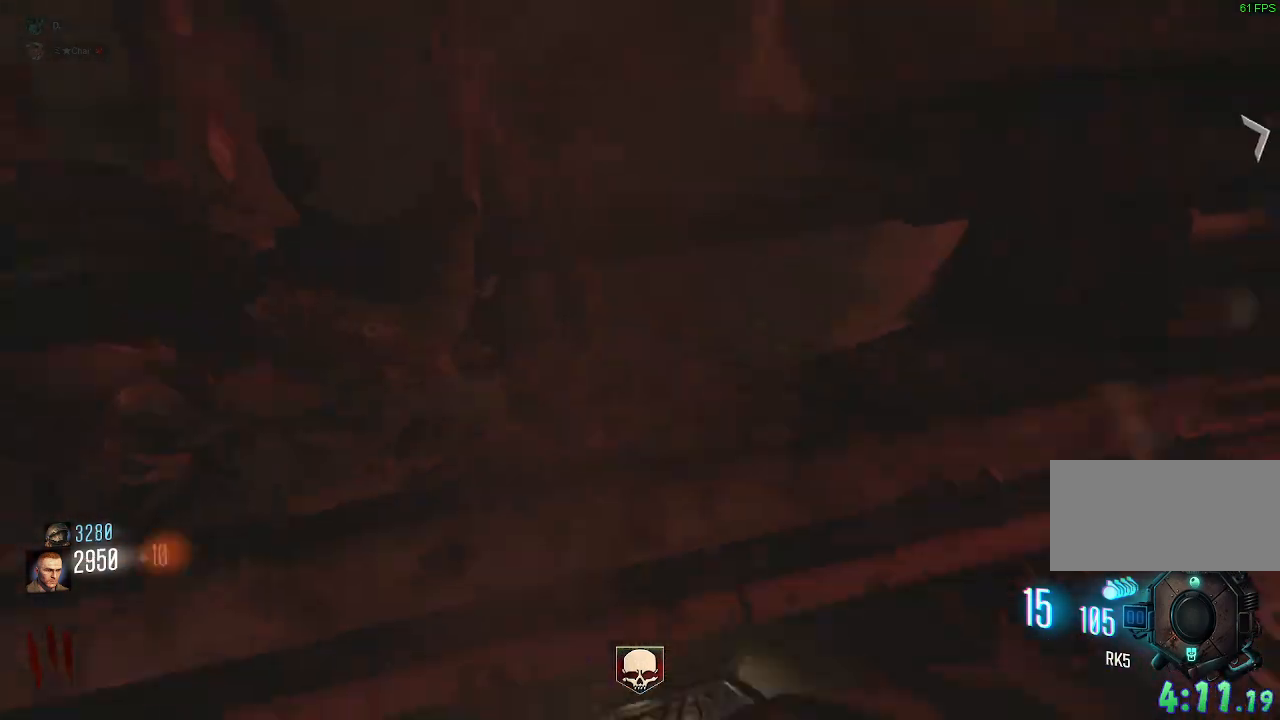
{"keys": [], "mouse": [], "events": [[317, "q", "down"], [450, "q", "up"]]}
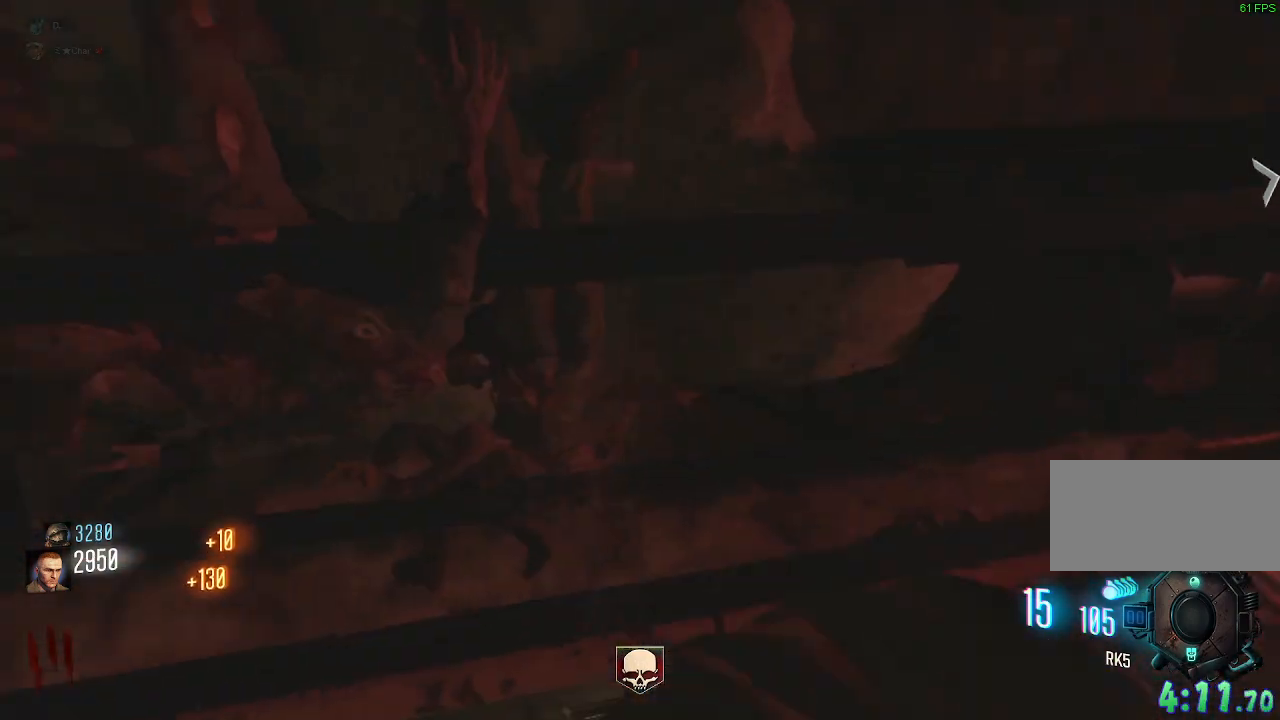
{"keys": ["q"], "mouse": [], "events": [[400, "q", "down"]]}
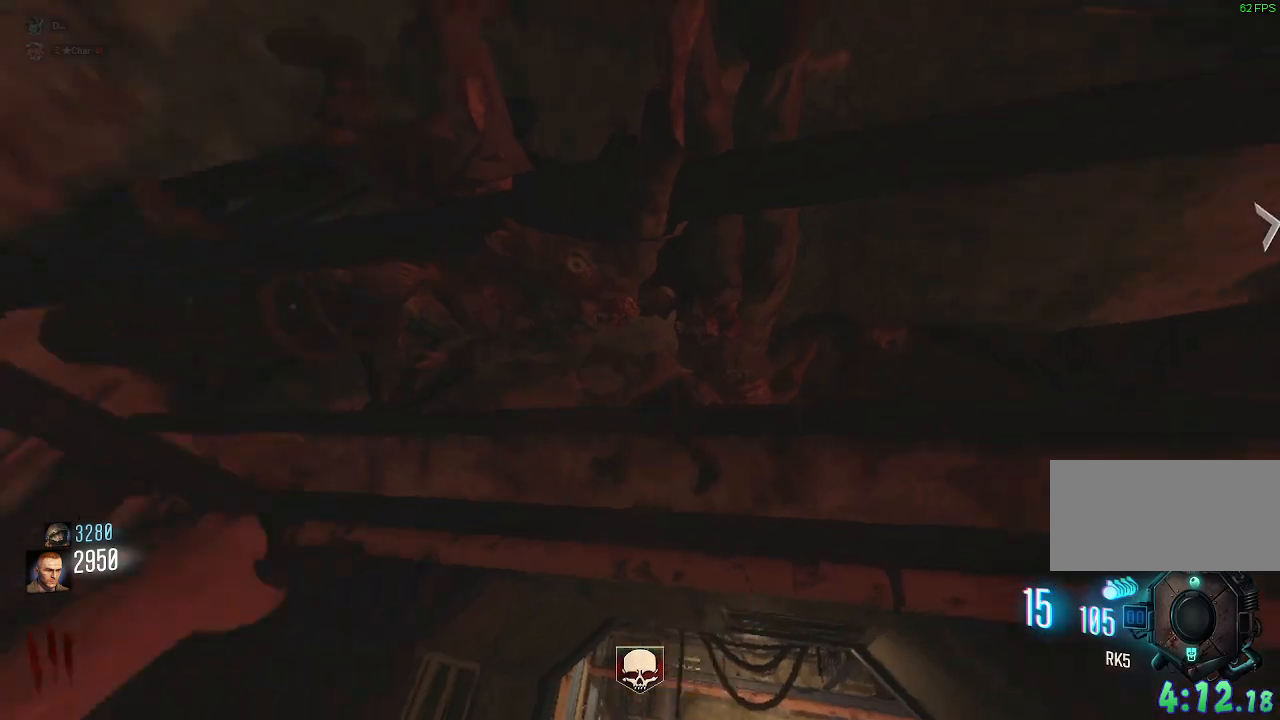
{"keys": ["q"], "mouse": [], "events": [[33, "q", "up"], [450, "q", "down"]]}
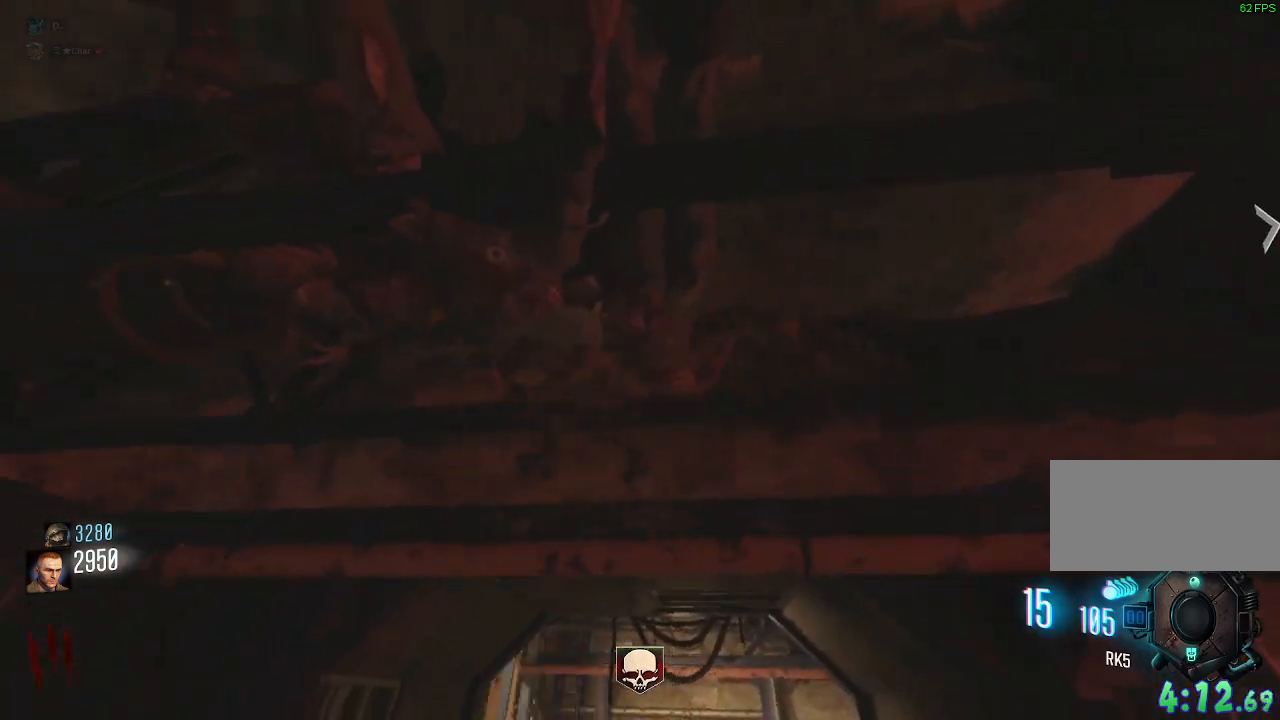
{"keys": ["q"], "mouse": [], "events": [[100, "q", "up"], [433, "q", "down"]]}
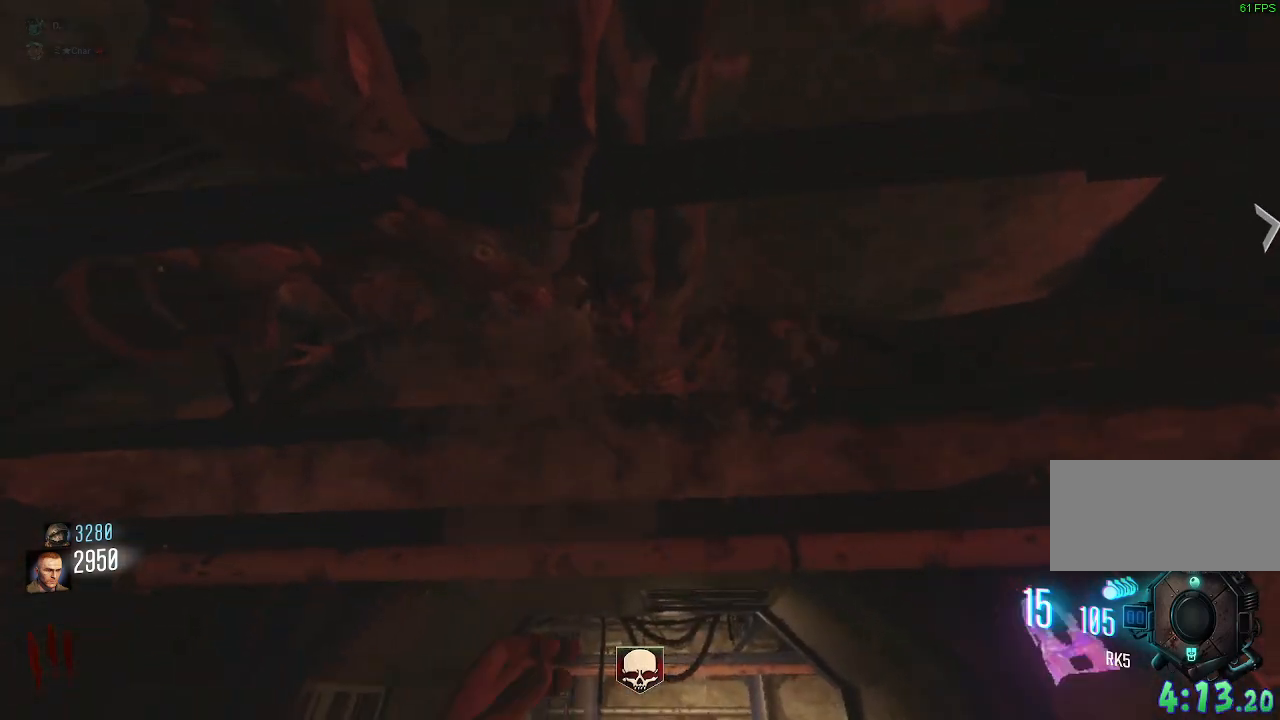
{"keys": [], "mouse": [], "events": [[100, "q", "up"], [250, "q", "down"], [400, "q", "up"]]}
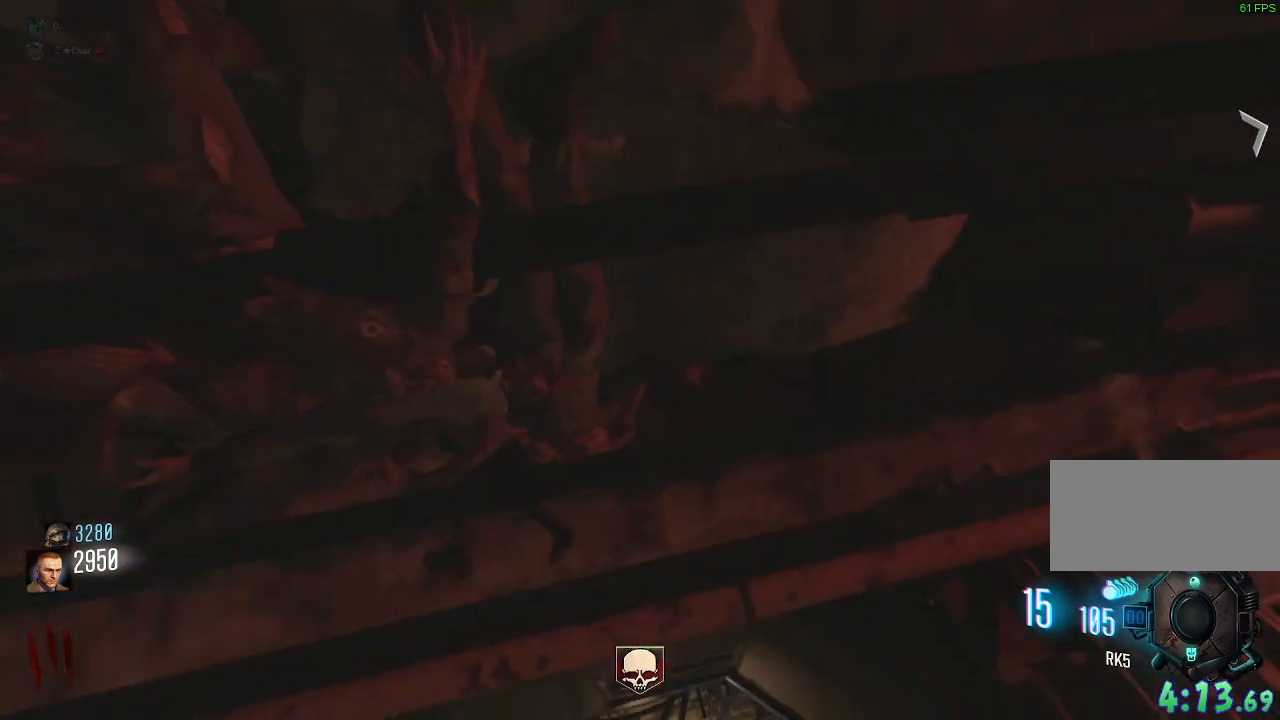
{"keys": [], "mouse": [], "events": [[300, "q", "down"], [433, "q", "up"]]}
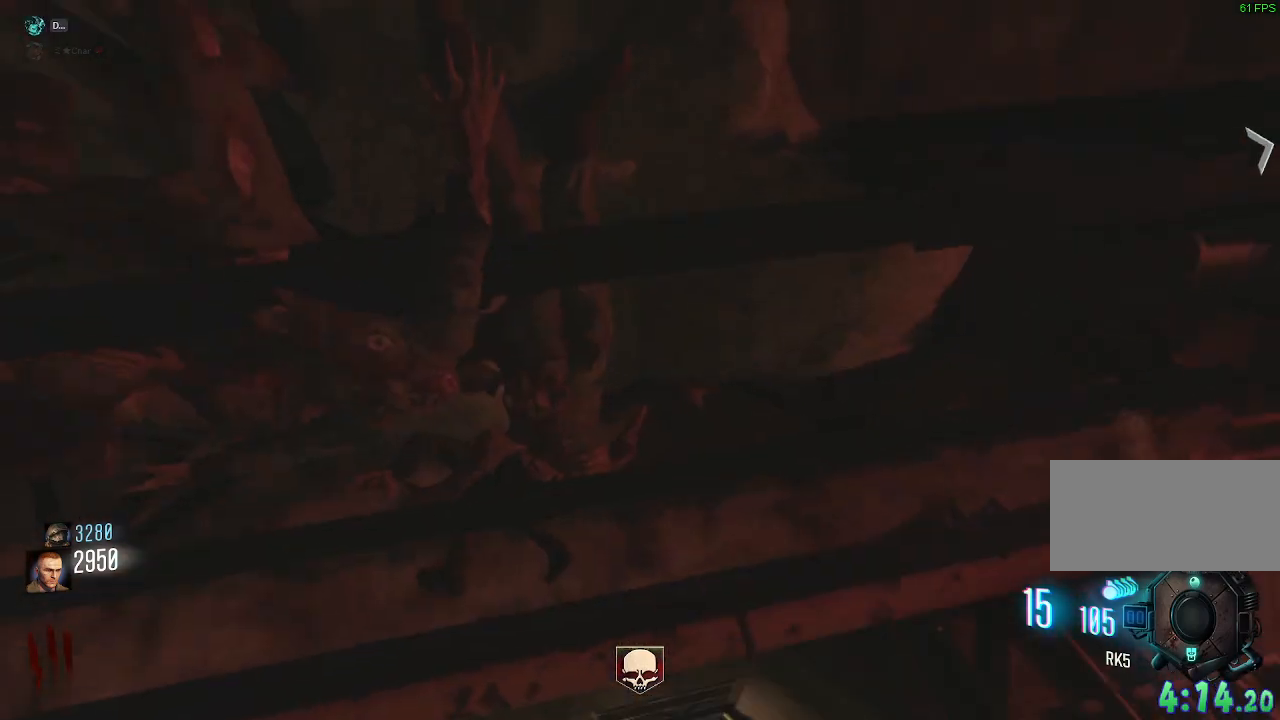
{"keys": [], "mouse": [], "events": [[367, "q", "down"], [500, "q", "up"]]}
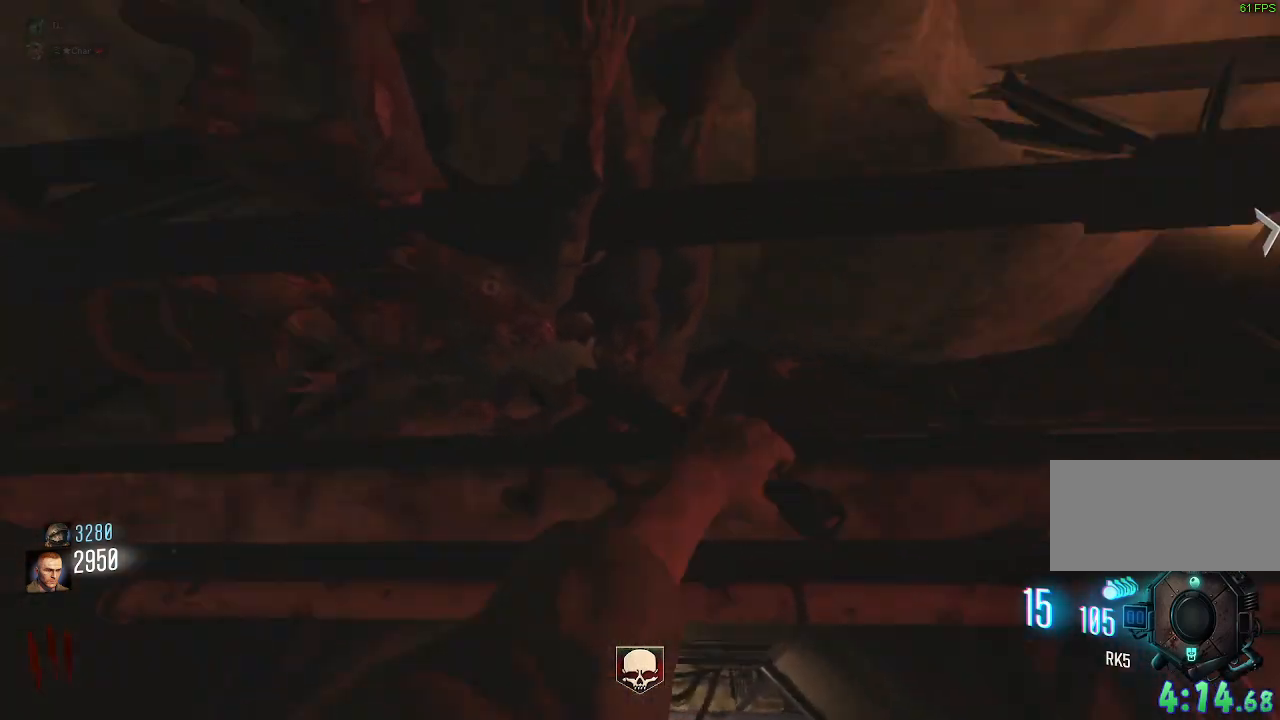
{"keys": ["q"], "mouse": [], "events": [[417, "q", "down"]]}
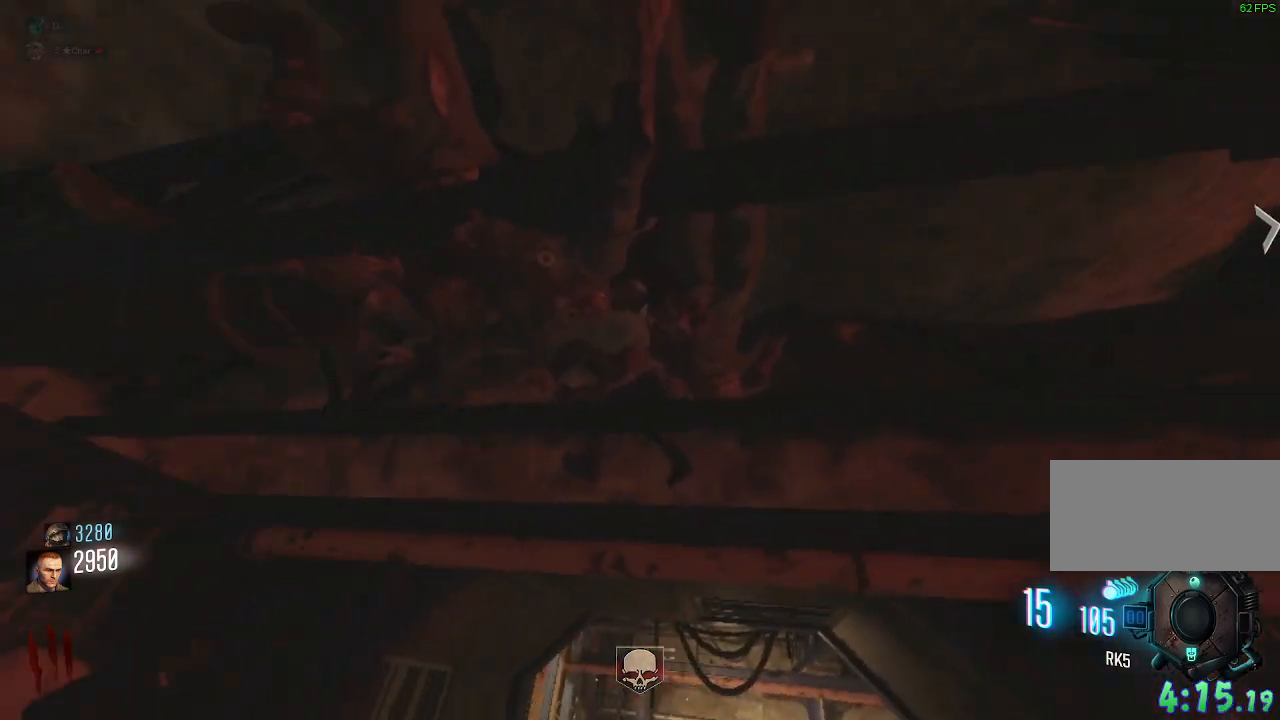
{"keys": ["q"], "mouse": [], "events": [[50, "q", "up"], [467, "q", "down"]]}
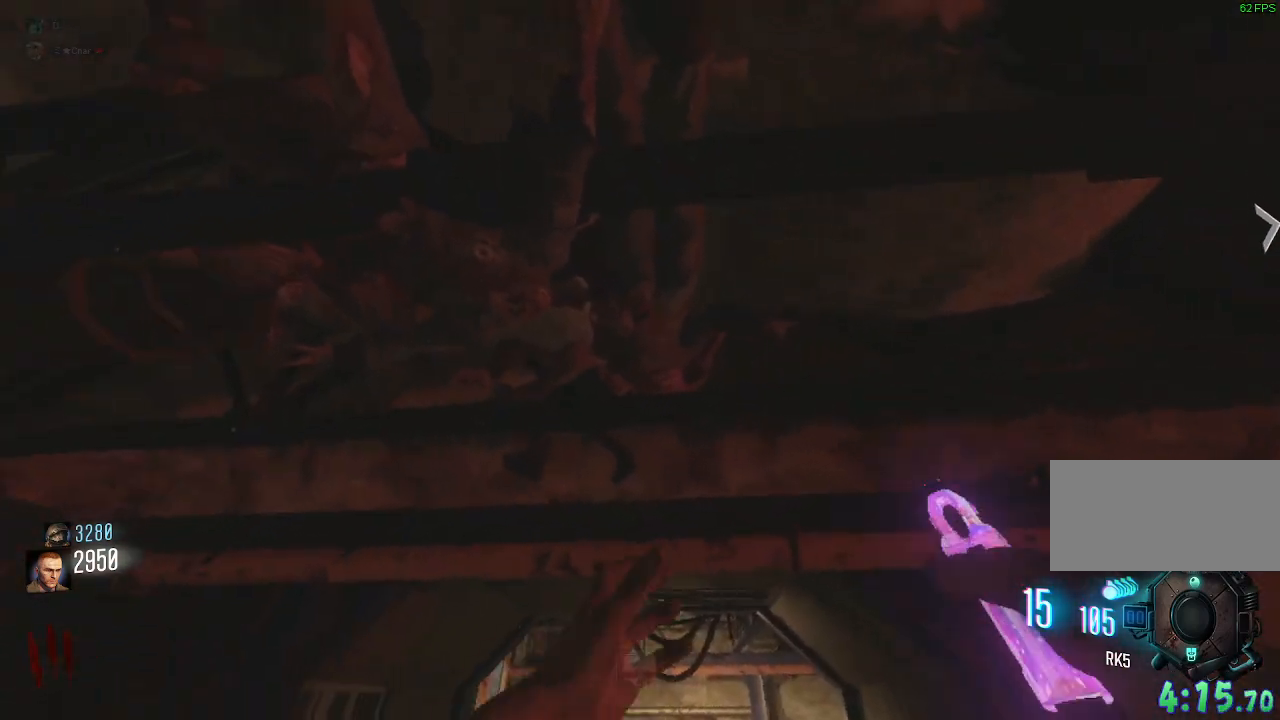
{"keys": ["q"], "mouse": [], "events": [[100, "q", "up"], [500, "q", "down"]]}
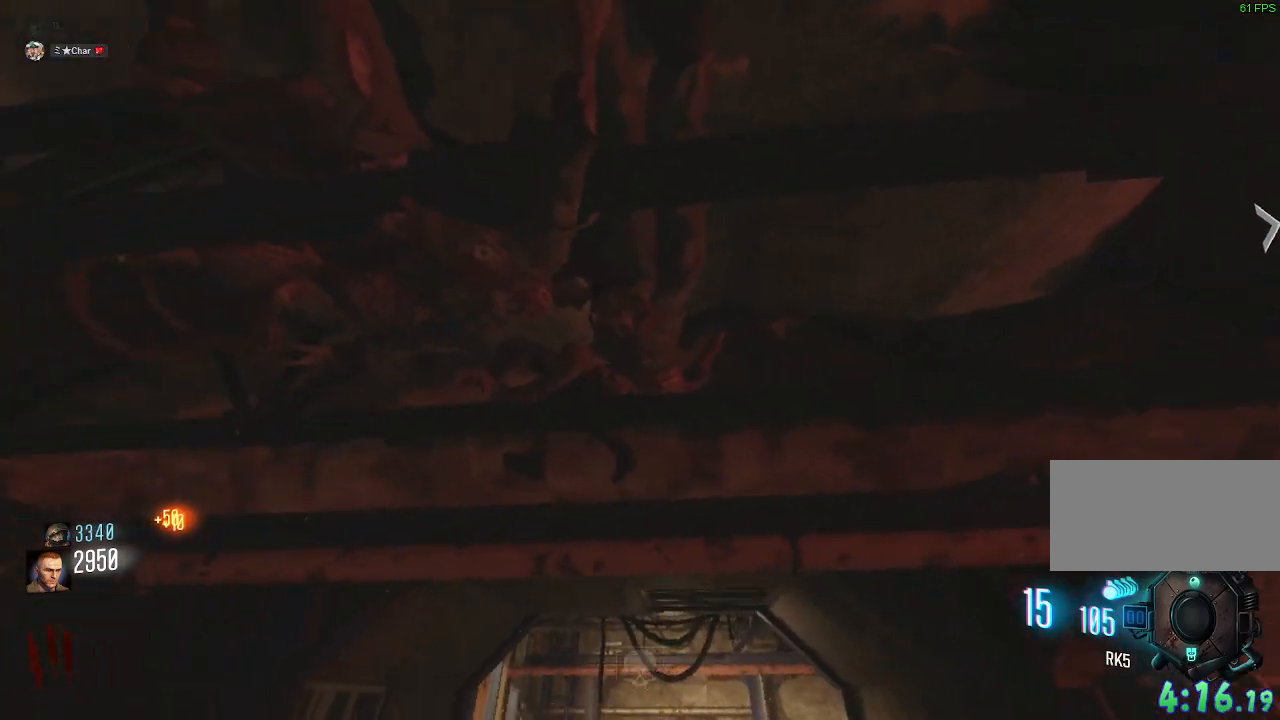
{"keys": [], "mouse": [], "events": [[150, "q", "up"]]}
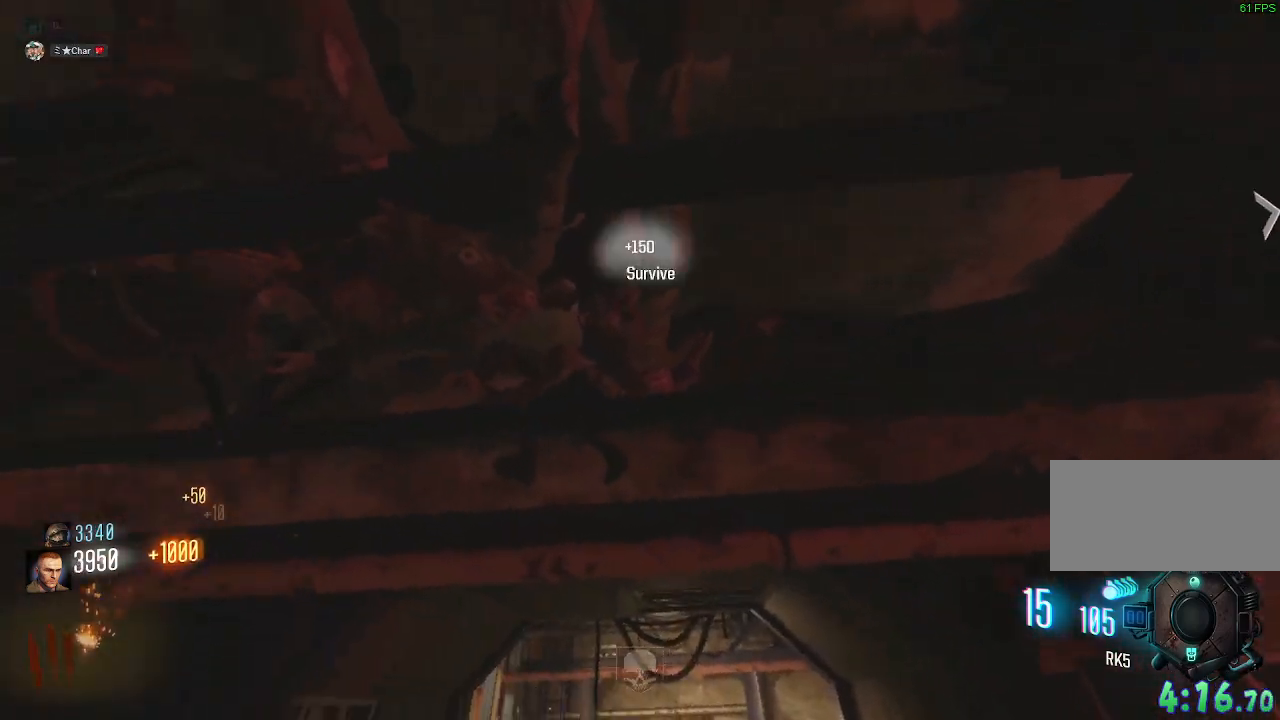
{"keys": [], "mouse": [], "events": [[33, "q", "down"], [183, "q", "up"]]}